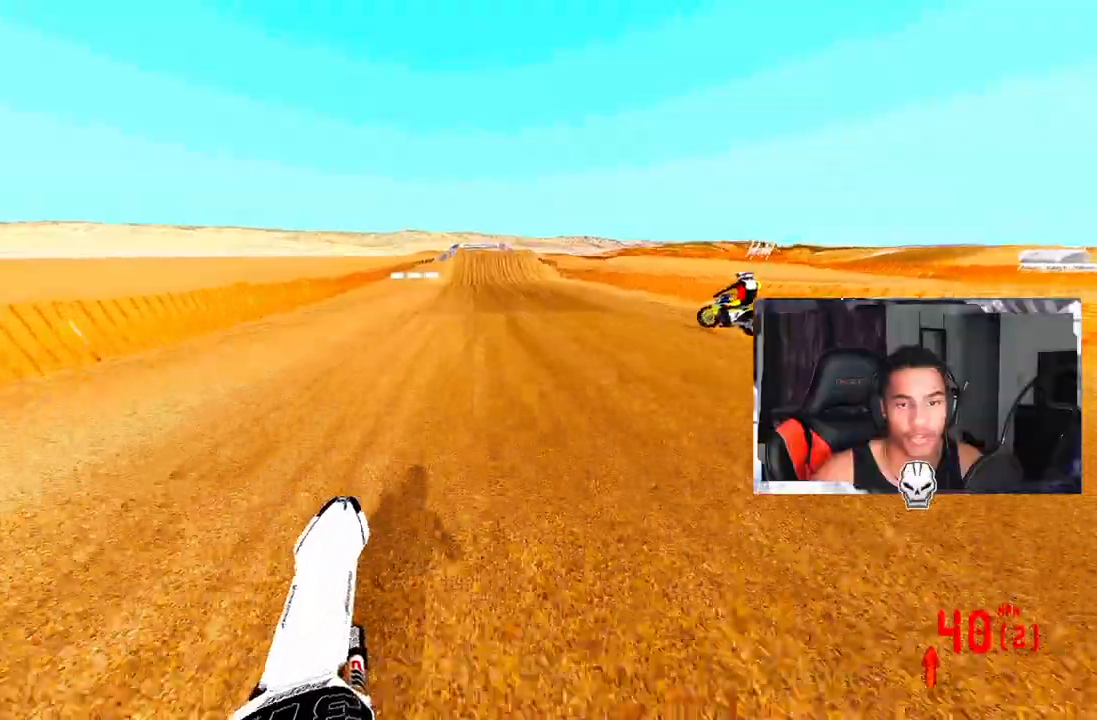
Gameplay with a controller (PlayStation layout); each line is a JSON object with the inputs held at the frame after it. "events" lists button and stick changes between this image and that frame as [ms after this image, input, new state], when the widget could be followed in between.
{"buttons": ["R2"], "left_stick": "center", "right_stick": "center", "events": [[383, "right_stick", "center"]]}
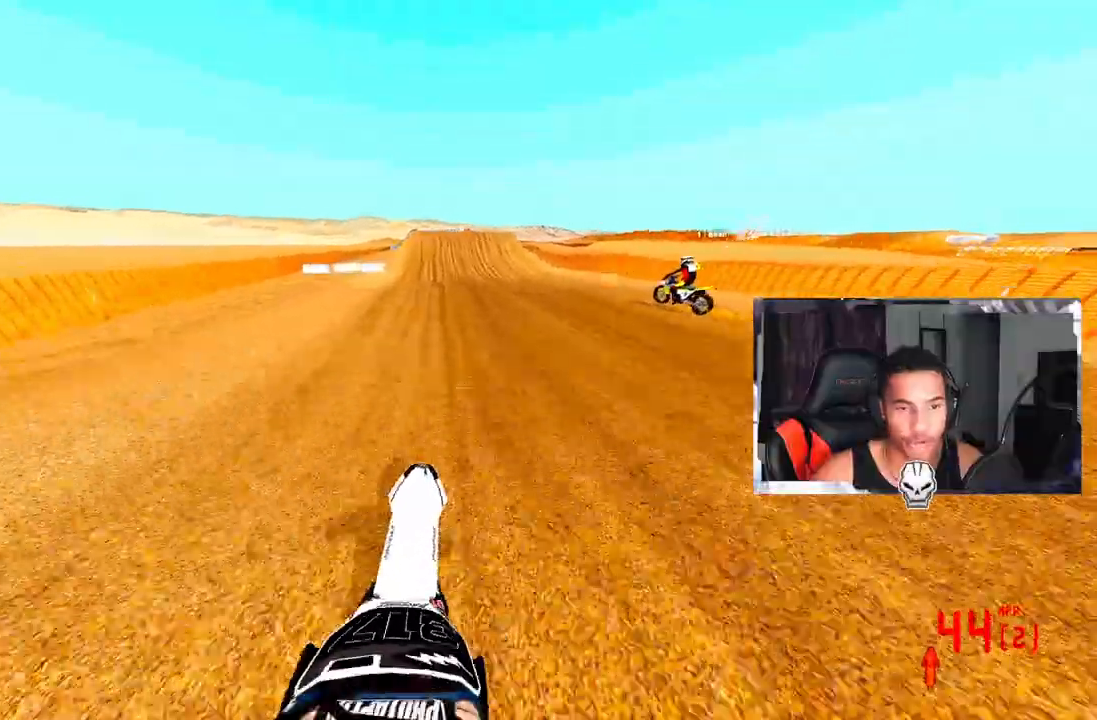
{"buttons": ["R2"], "left_stick": "center", "right_stick": "center", "events": []}
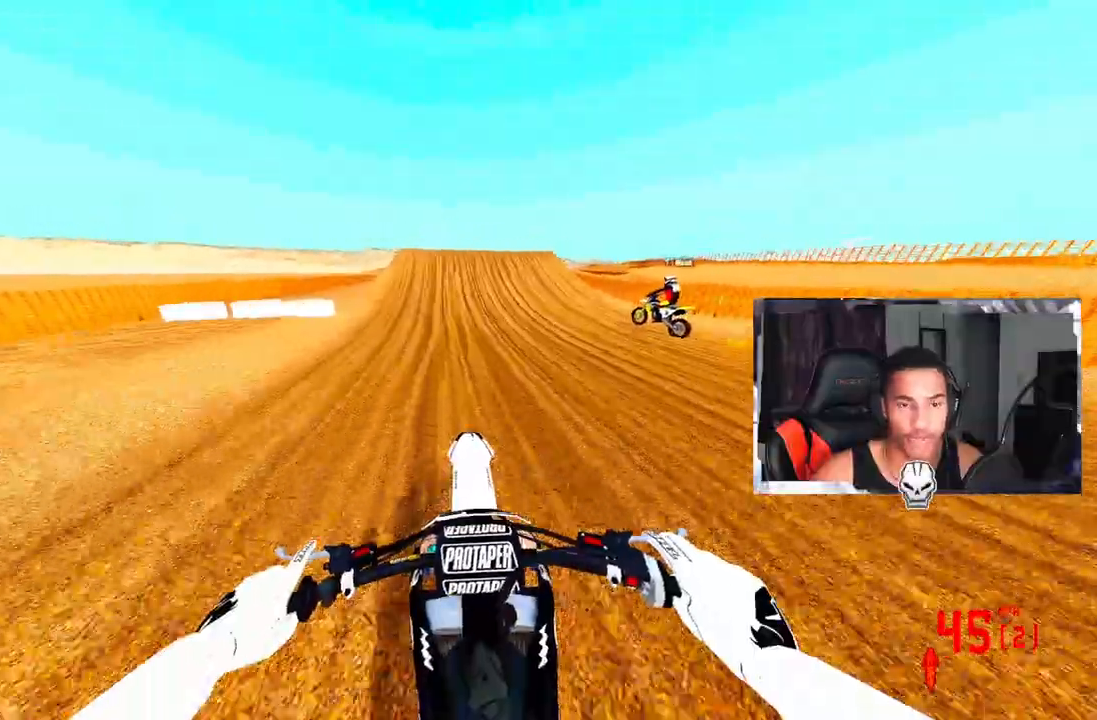
{"buttons": ["R2"], "left_stick": "center", "right_stick": "down", "events": [[383, "right_stick", "down"]]}
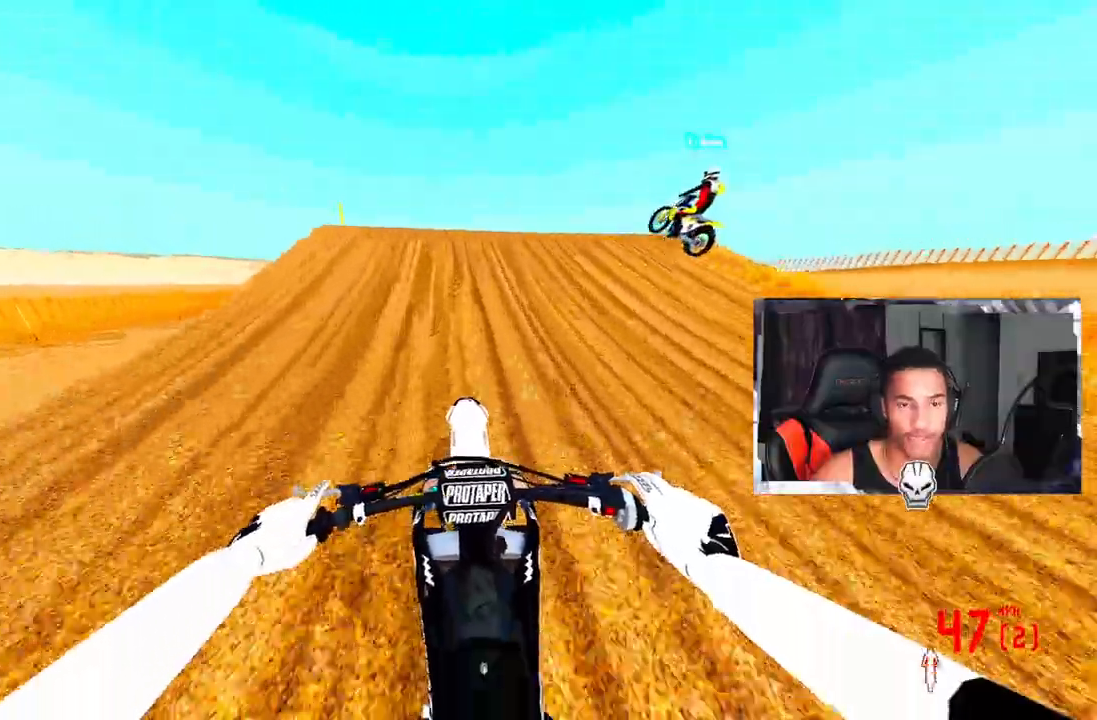
{"buttons": ["R2"], "left_stick": "left", "right_stick": "right", "events": [[133, "left_stick", "left"], [150, "R3", "down"], [317, "right_stick", "right"], [333, "R3", "up"]]}
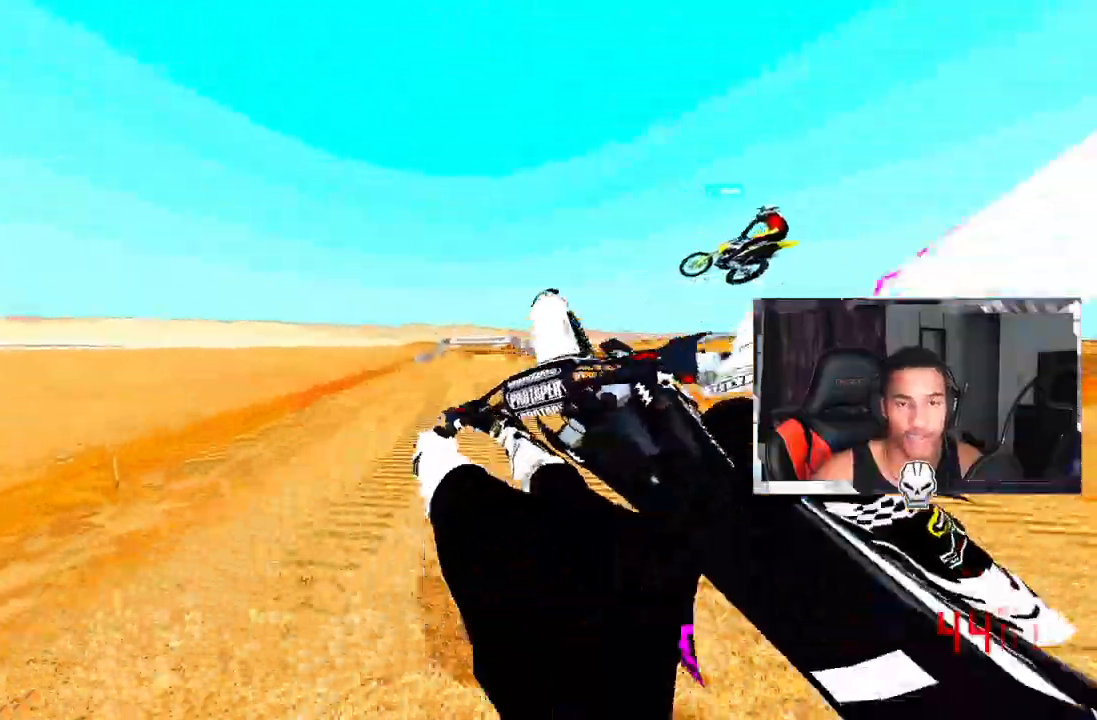
{"buttons": ["R2"], "left_stick": "right", "right_stick": "up", "events": [[117, "R2", "up"], [233, "left_stick", "right"], [267, "R3", "down"], [267, "right_stick", "center"], [417, "R3", "up"], [483, "R2", "down"], [483, "right_stick", "up"]]}
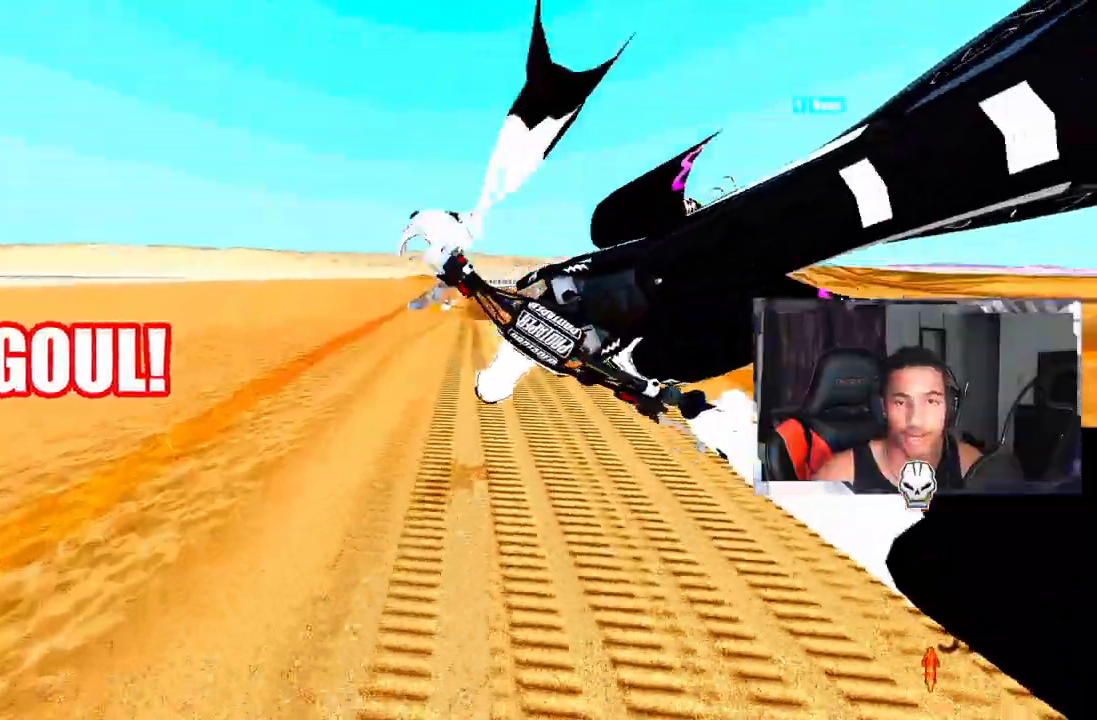
{"buttons": ["R2"], "left_stick": "up-right", "right_stick": "up", "events": [[17, "left_stick", "up-right"]]}
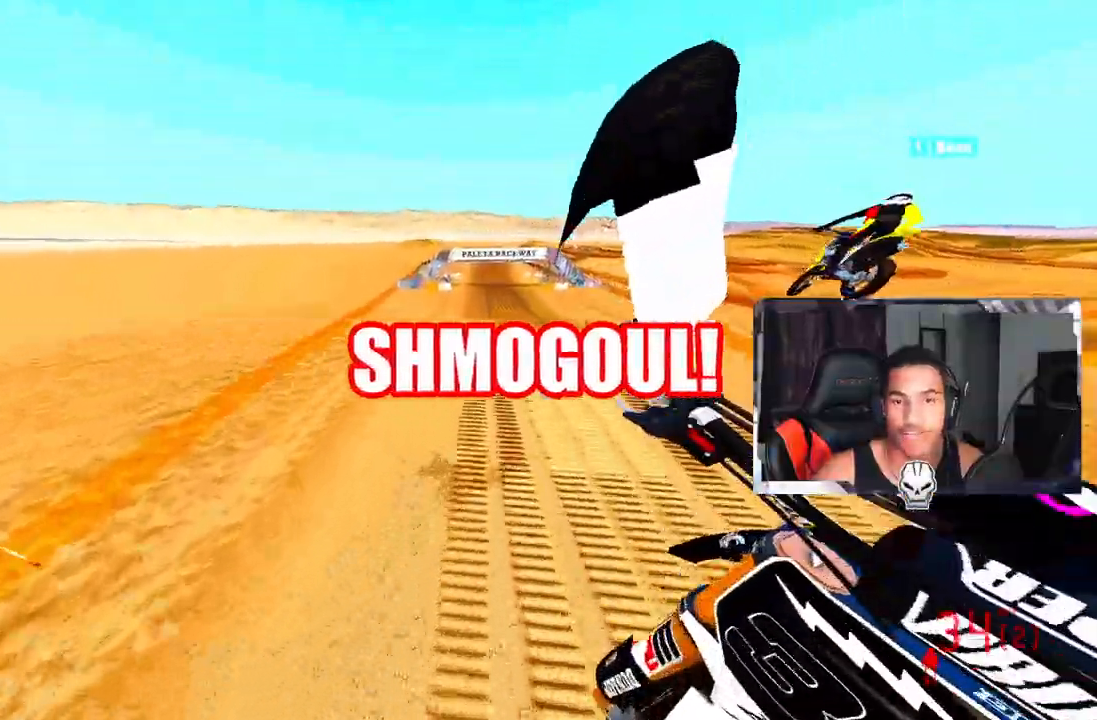
{"buttons": ["R2"], "left_stick": "up-left", "right_stick": "up", "events": [[117, "left_stick", "up"], [500, "left_stick", "up-left"]]}
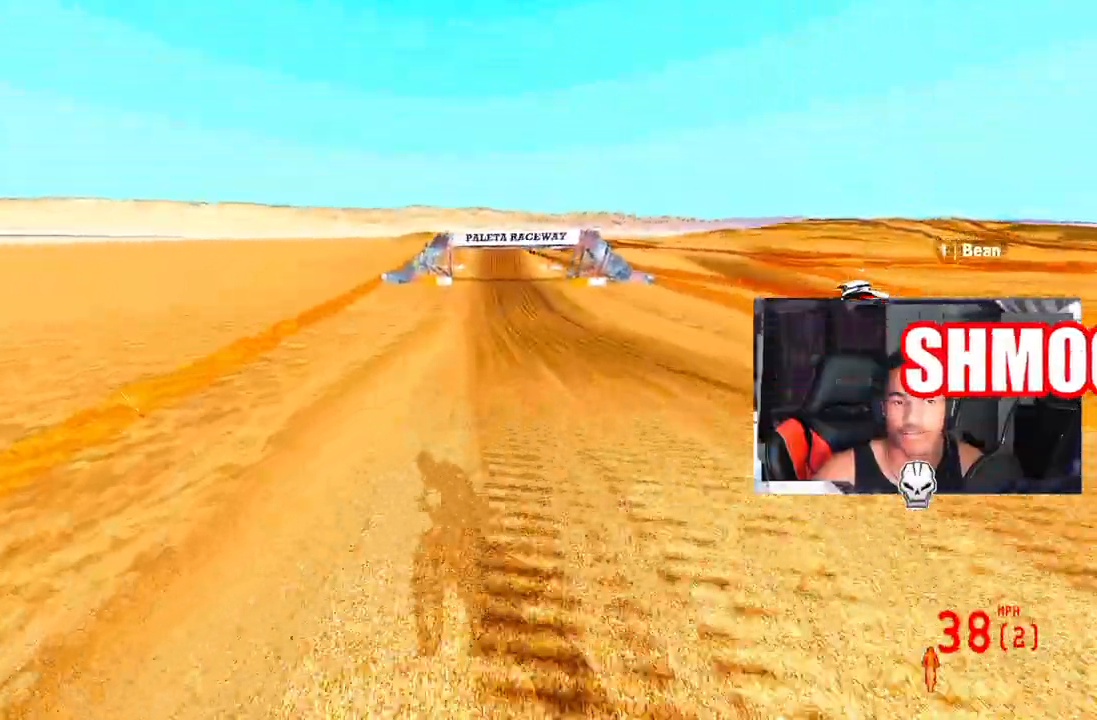
{"buttons": [], "left_stick": "center", "right_stick": "up", "events": [[283, "R2", "up"], [367, "left_stick", "center"]]}
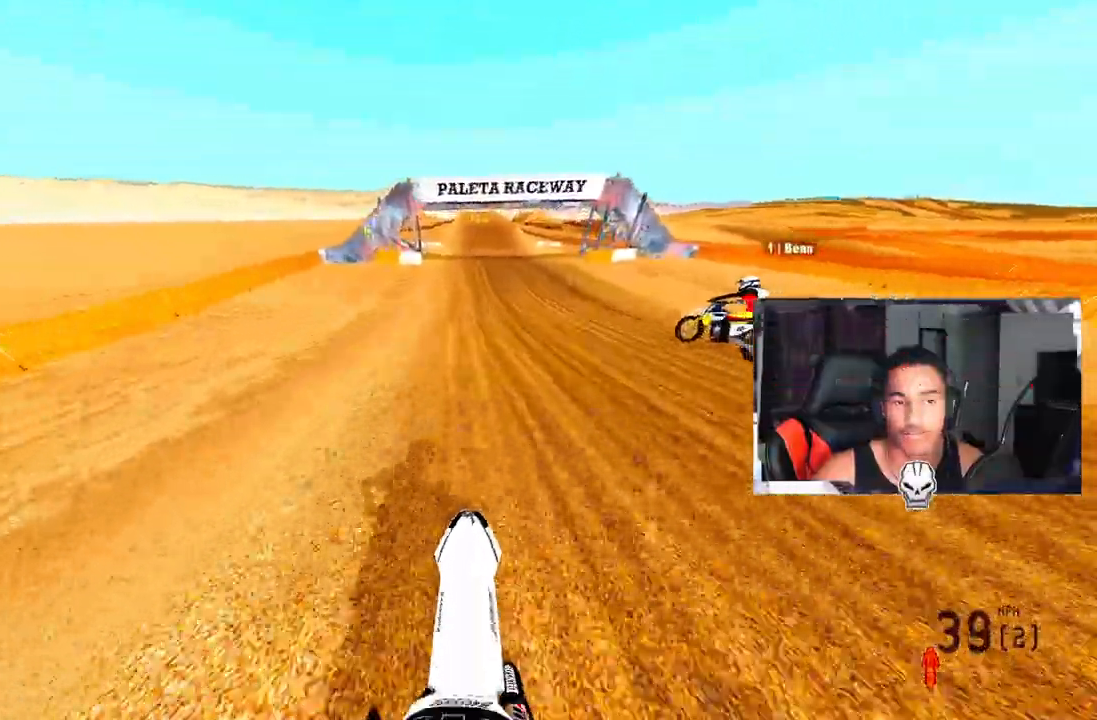
{"buttons": ["R2"], "left_stick": "center", "right_stick": "down-left", "events": [[117, "right_stick", "center"], [133, "R2", "down"], [167, "R3", "down"], [300, "R3", "up"], [433, "right_stick", "down-left"]]}
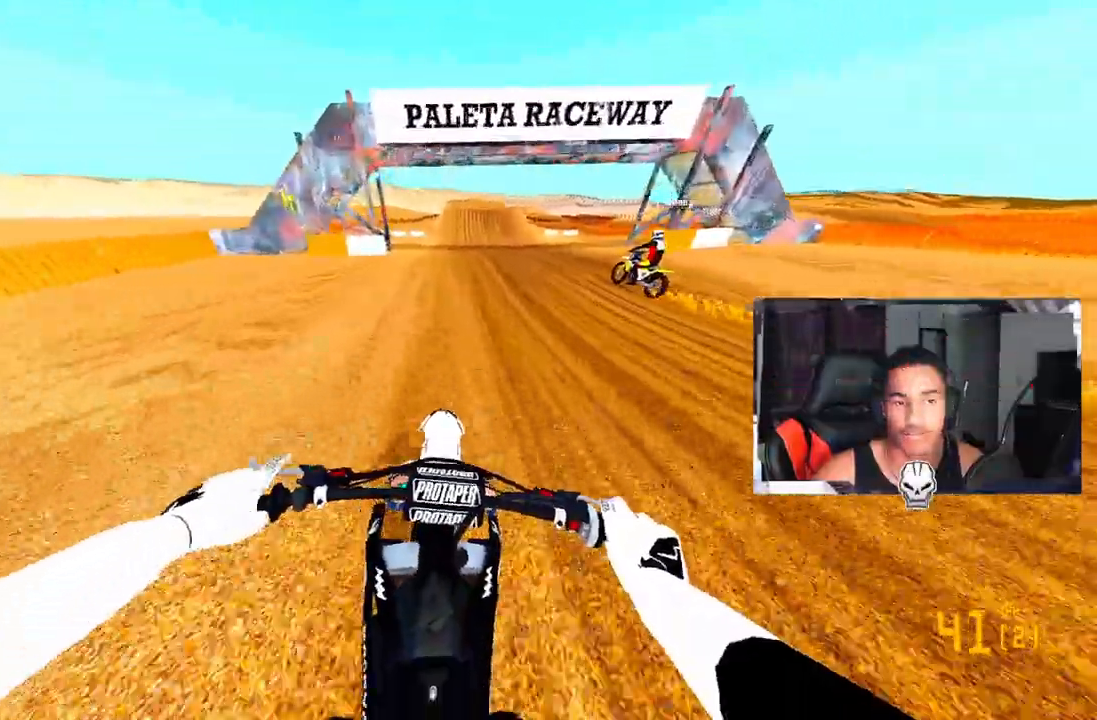
{"buttons": ["R2"], "left_stick": "center", "right_stick": "down-left", "events": [[117, "CROSS", "down"], [333, "CROSS", "up"]]}
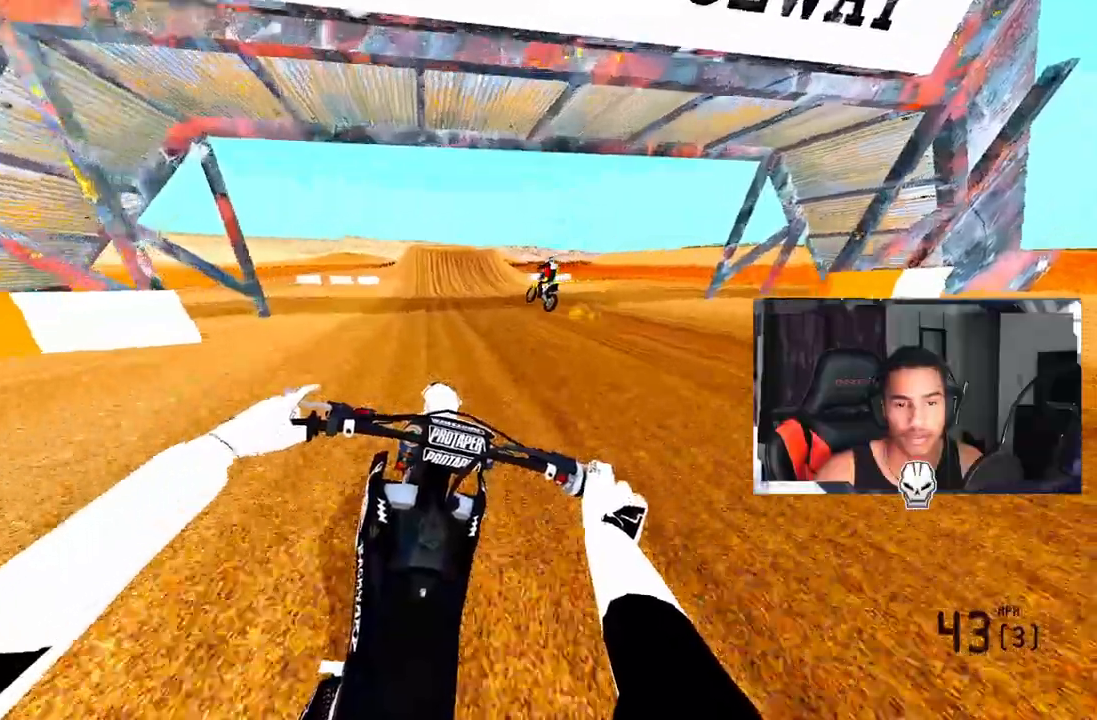
{"buttons": ["R2"], "left_stick": "center", "right_stick": "center", "events": [[17, "right_stick", "center"]]}
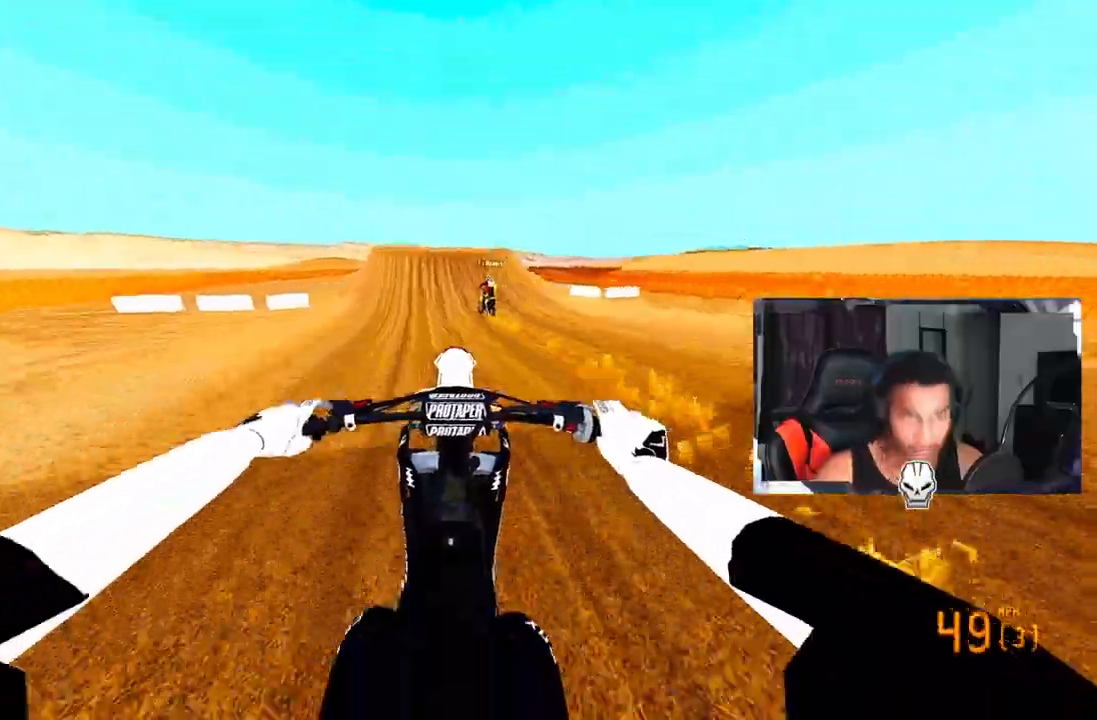
{"buttons": ["R2"], "left_stick": "center", "right_stick": "center", "events": [[150, "R2", "up"], [350, "R2", "down"], [367, "R3", "down"], [500, "R3", "up"]]}
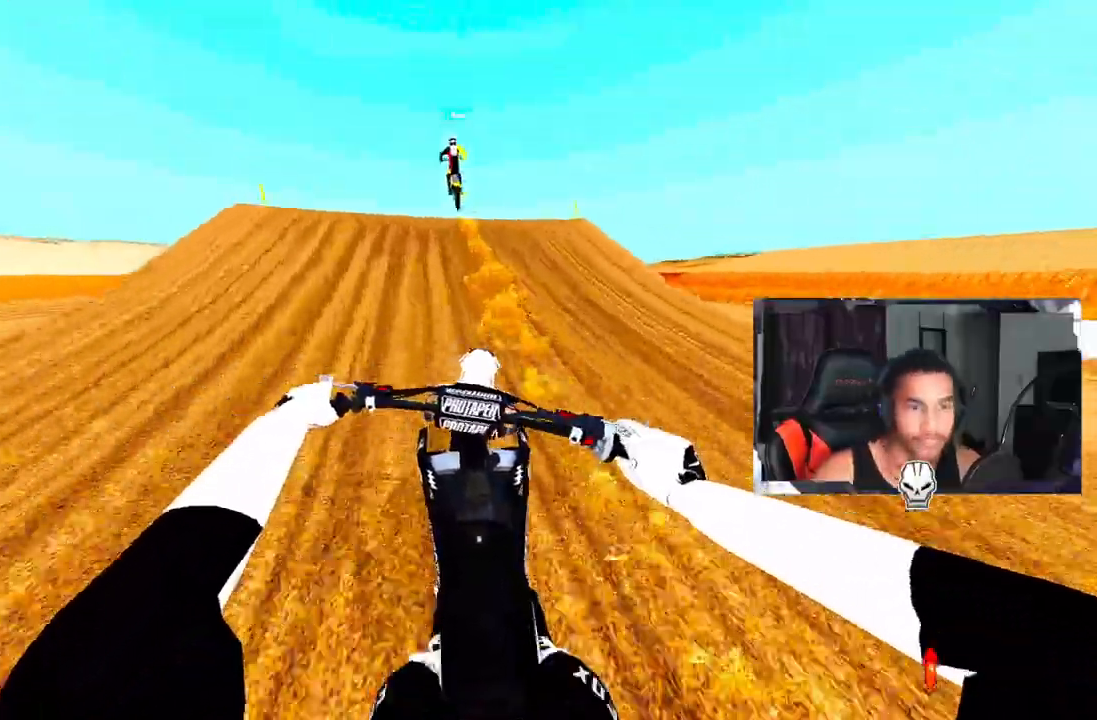
{"buttons": ["R2"], "left_stick": "center", "right_stick": "up", "events": [[83, "right_stick", "up"]]}
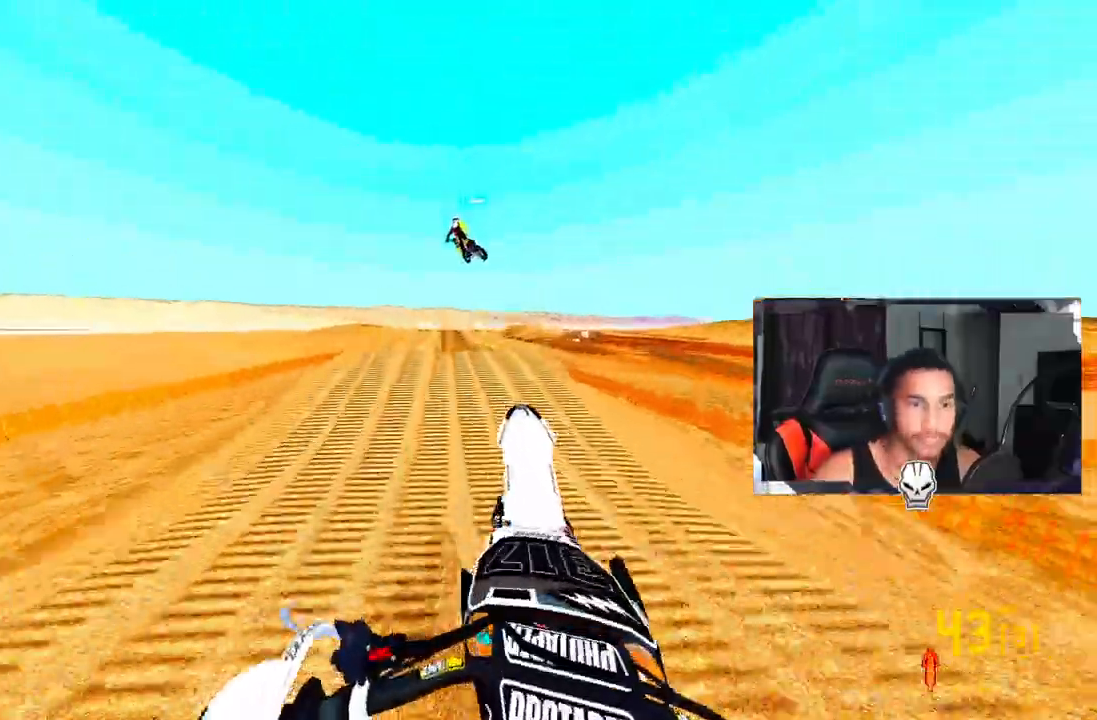
{"buttons": ["R2"], "left_stick": "up-right", "right_stick": "up", "events": [[33, "R2", "up"], [33, "right_stick", "center"], [217, "left_stick", "up-right"], [283, "R2", "down"], [300, "right_stick", "up"]]}
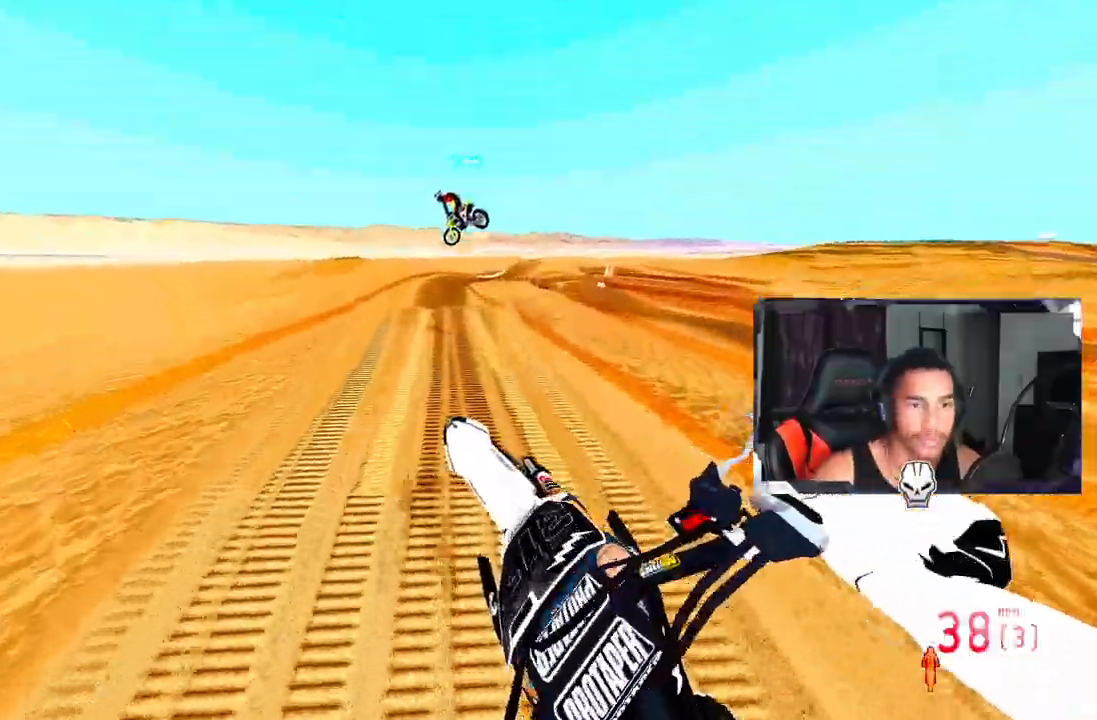
{"buttons": [], "left_stick": "center", "right_stick": "up", "events": [[250, "left_stick", "up"], [367, "R2", "up"], [417, "left_stick", "center"]]}
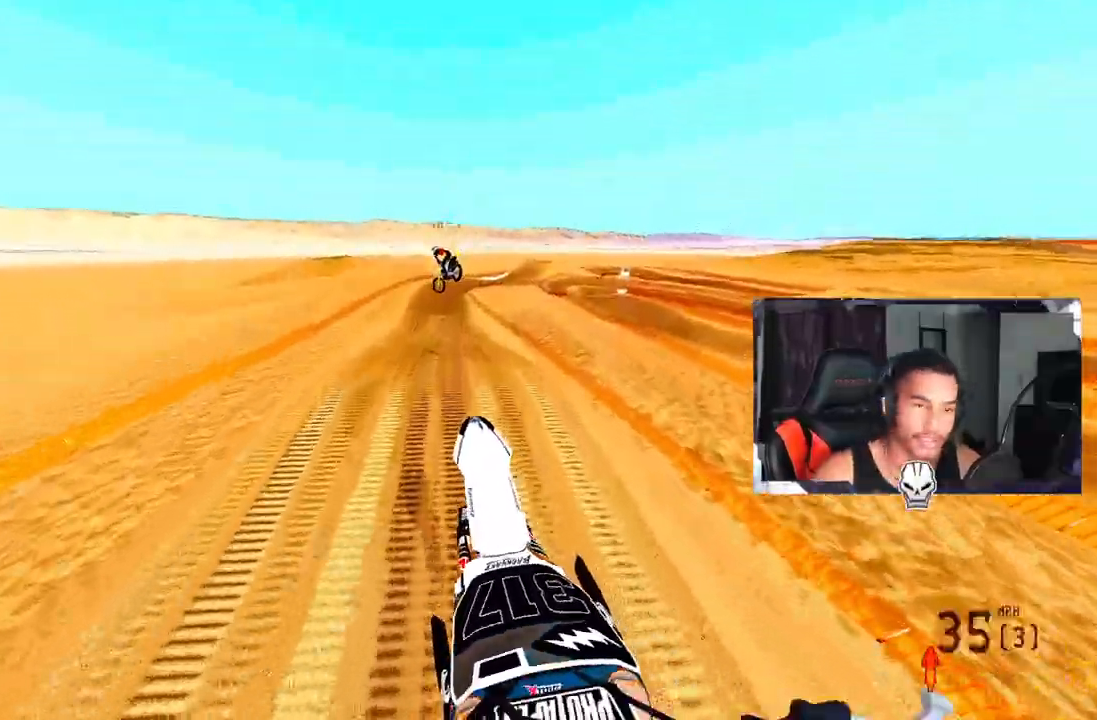
{"buttons": ["R2"], "left_stick": "center", "right_stick": "up", "events": [[250, "R2", "down"]]}
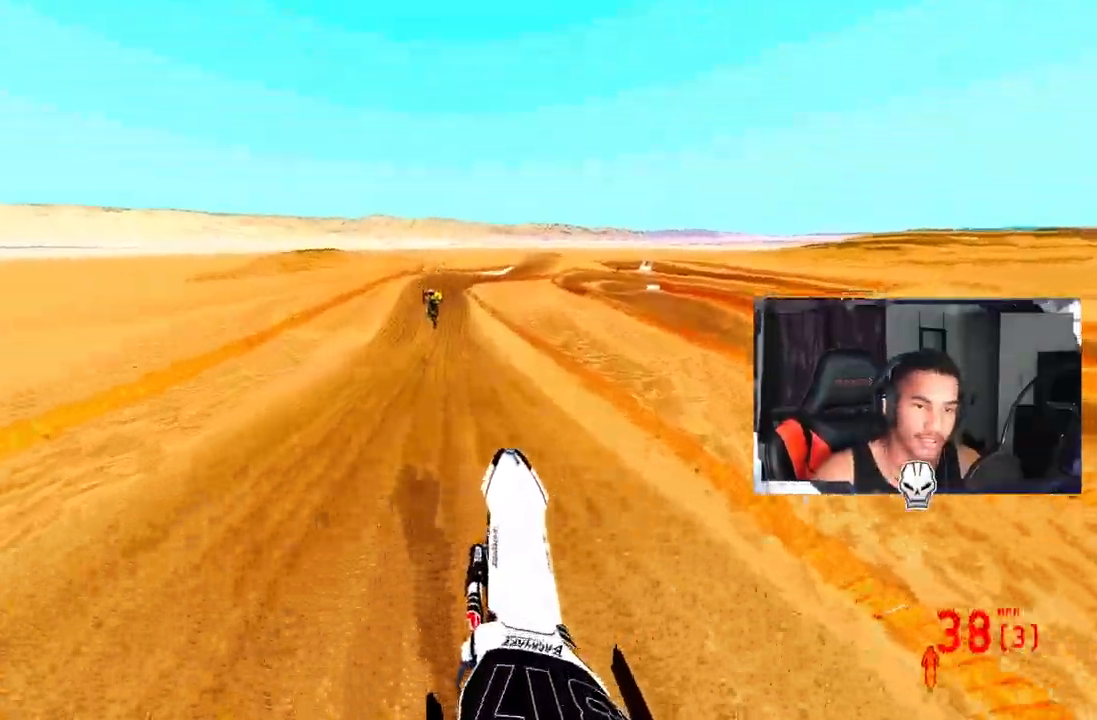
{"buttons": ["R2", "R3"], "left_stick": "center", "right_stick": "center", "events": [[367, "right_stick", "center"], [450, "R3", "down"]]}
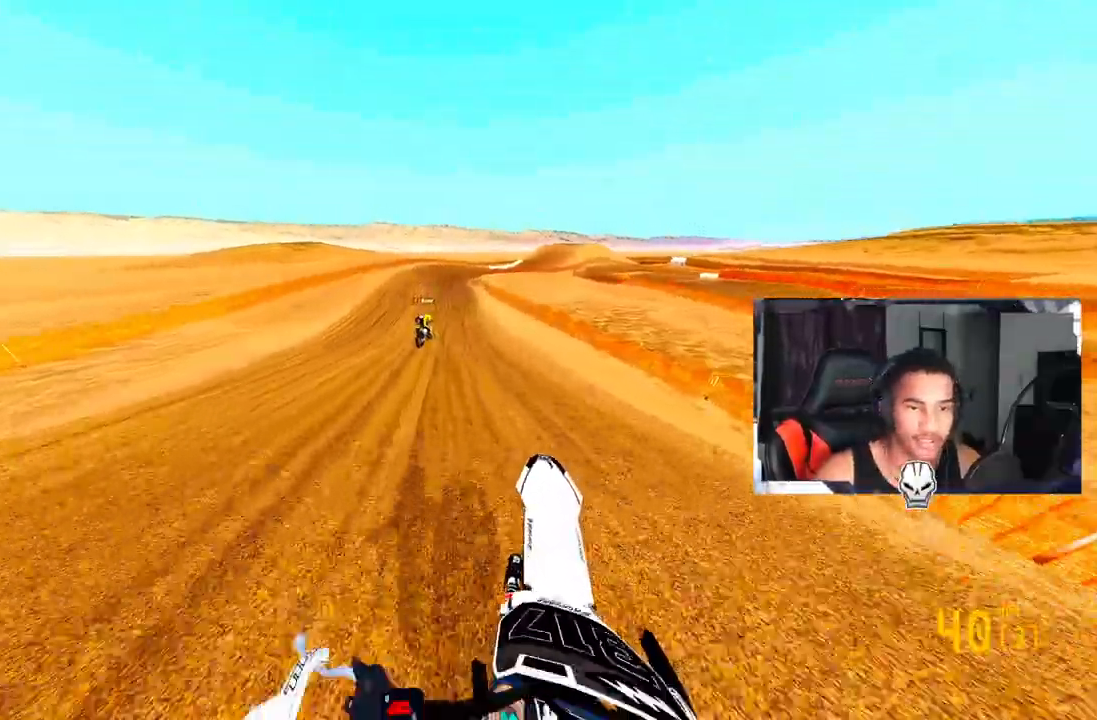
{"buttons": ["R2"], "left_stick": "center", "right_stick": "center", "events": [[67, "R3", "up"], [167, "right_stick", "up"], [350, "right_stick", "center"]]}
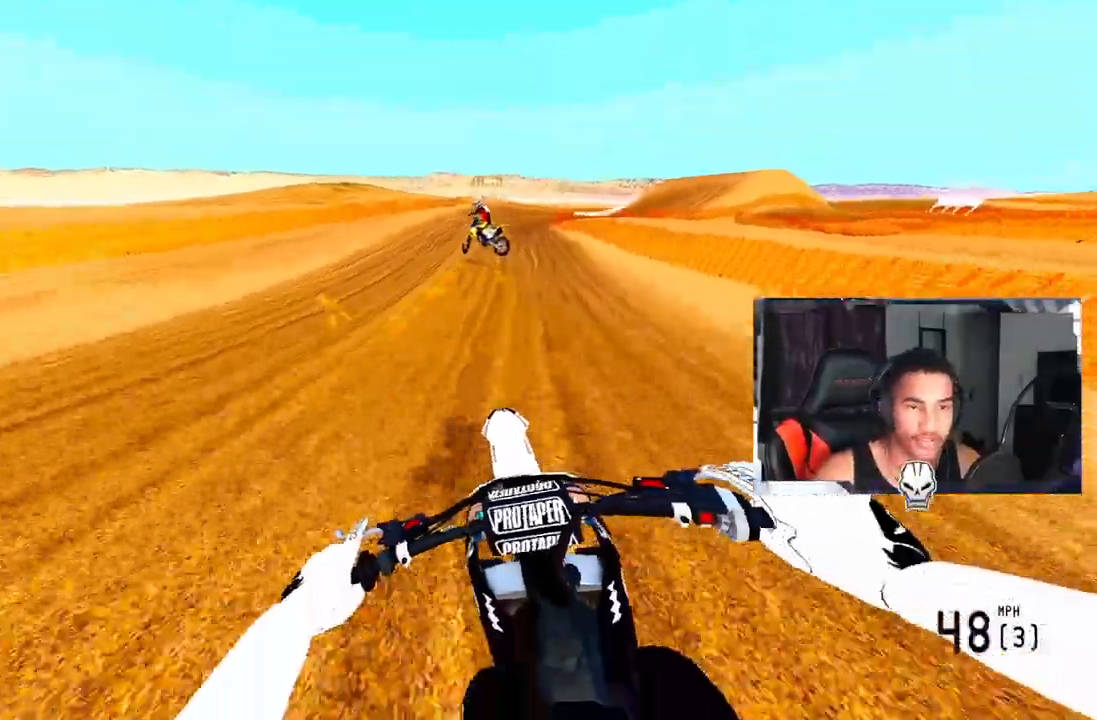
{"buttons": ["L1", "L2"], "left_stick": "center", "right_stick": "center", "events": [[100, "R2", "up"], [133, "TRIANGLE", "down"], [267, "TRIANGLE", "up"], [300, "L2", "down"], [333, "L1", "down"]]}
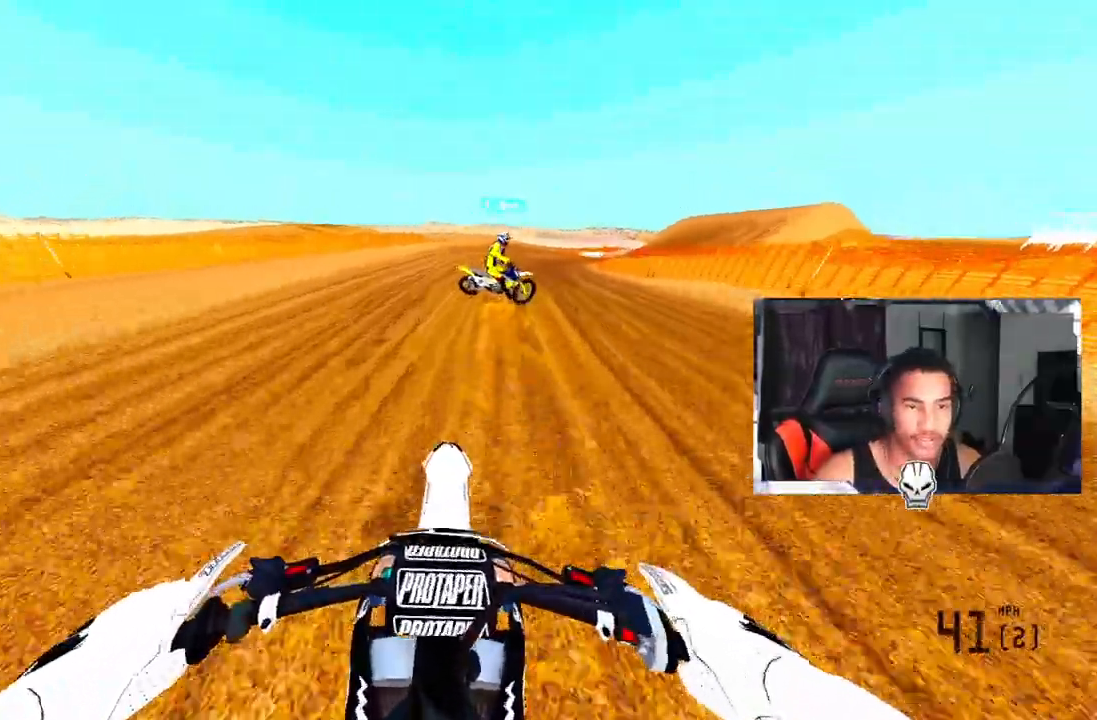
{"buttons": ["L1", "L2"], "left_stick": "center", "right_stick": "center", "events": [[150, "L1", "up"], [150, "L2", "up"], [350, "L1", "down"], [350, "L2", "down"]]}
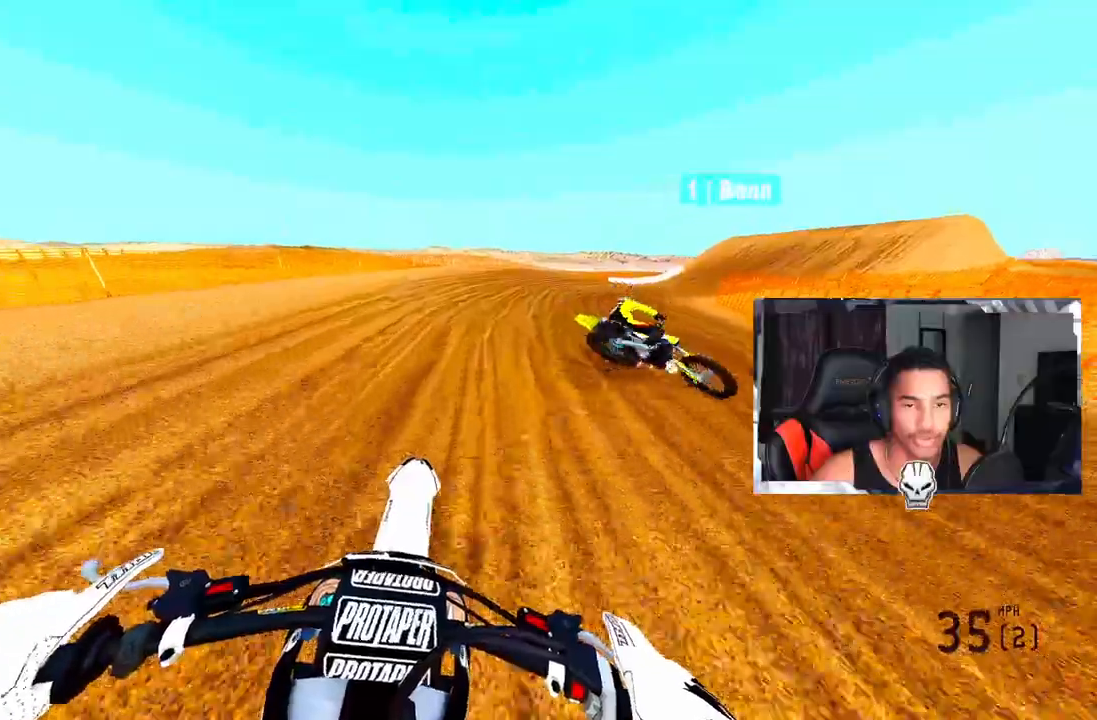
{"buttons": [], "left_stick": "right", "right_stick": "center", "events": [[33, "L1", "up"], [33, "L2", "up"], [33, "left_stick", "right"]]}
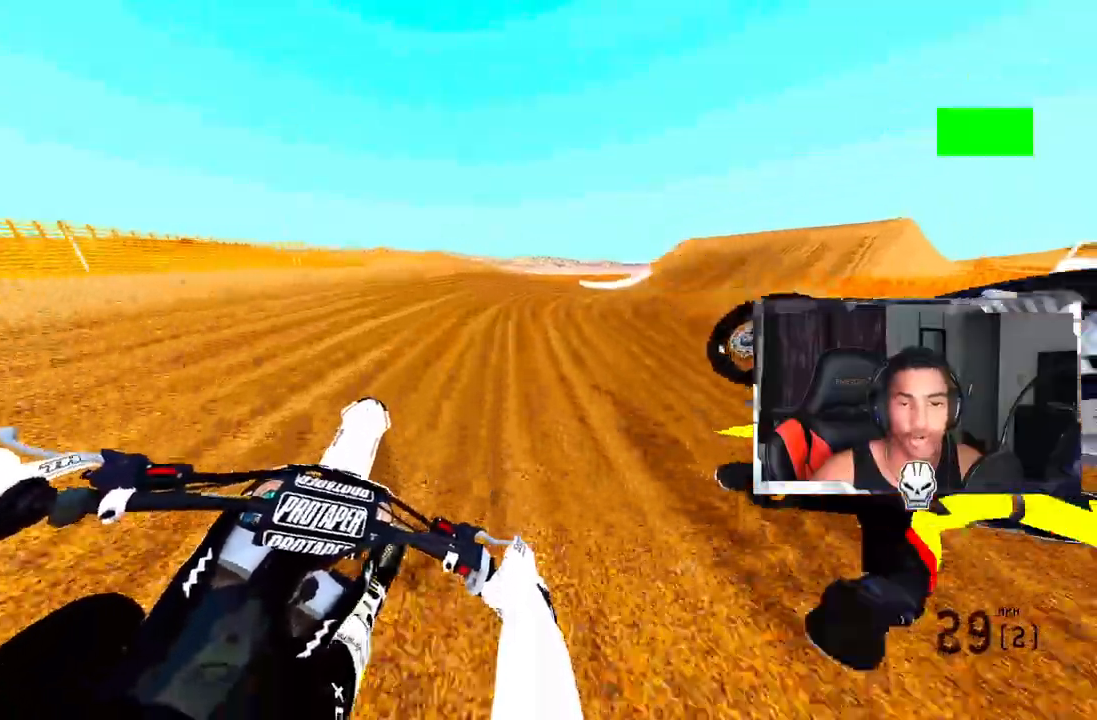
{"buttons": ["DPAD_RIGHT"], "left_stick": "center", "right_stick": "center", "events": [[367, "left_stick", "center"], [433, "DPAD_RIGHT", "down"]]}
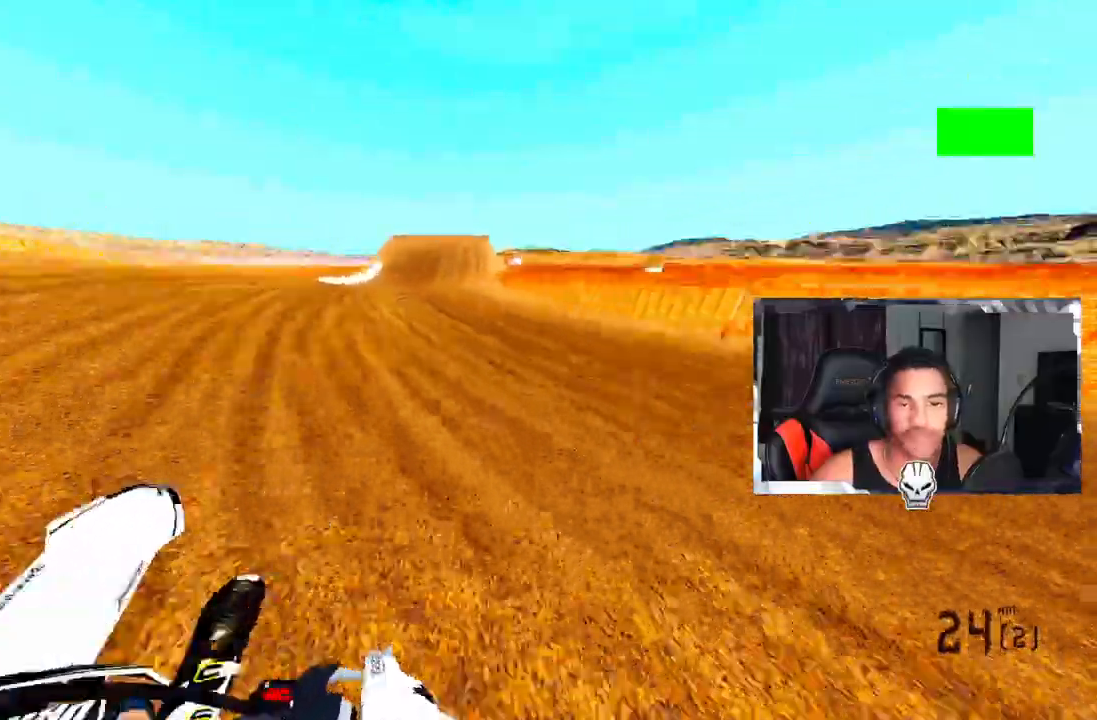
{"buttons": ["TOUCHPAD"], "left_stick": "center", "right_stick": "center", "events": [[433, "DPAD_RIGHT", "up"], [483, "TOUCHPAD", "down"]]}
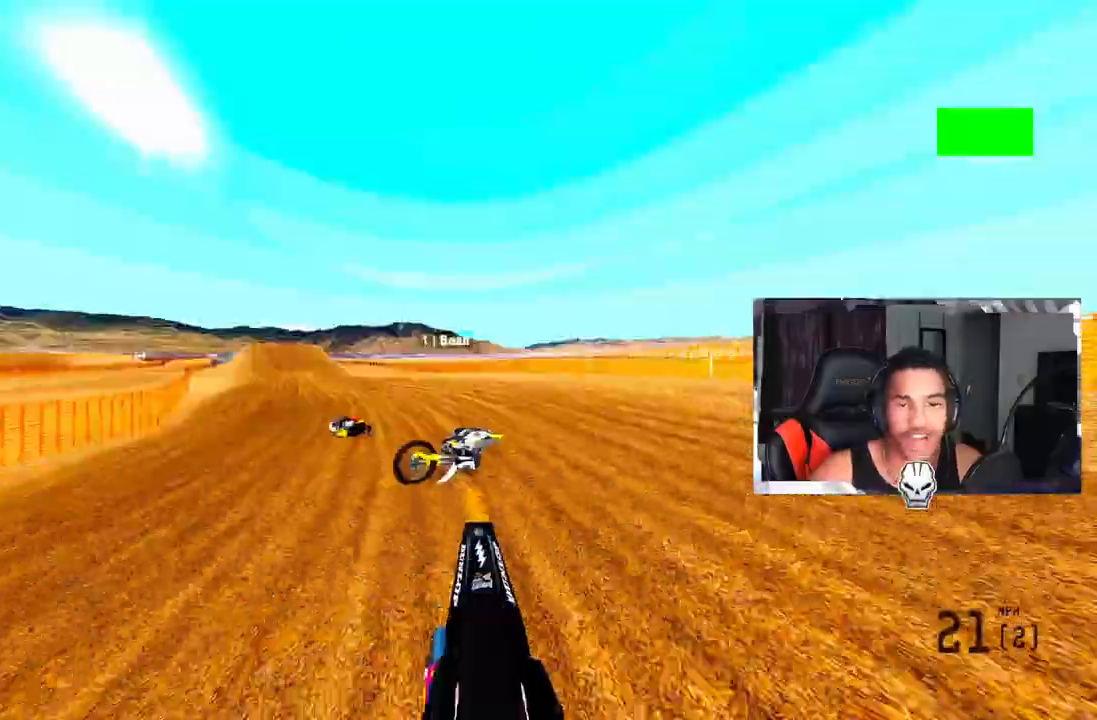
{"buttons": ["TOUCHPAD"], "left_stick": "right", "right_stick": "center", "events": [[267, "left_stick", "right"]]}